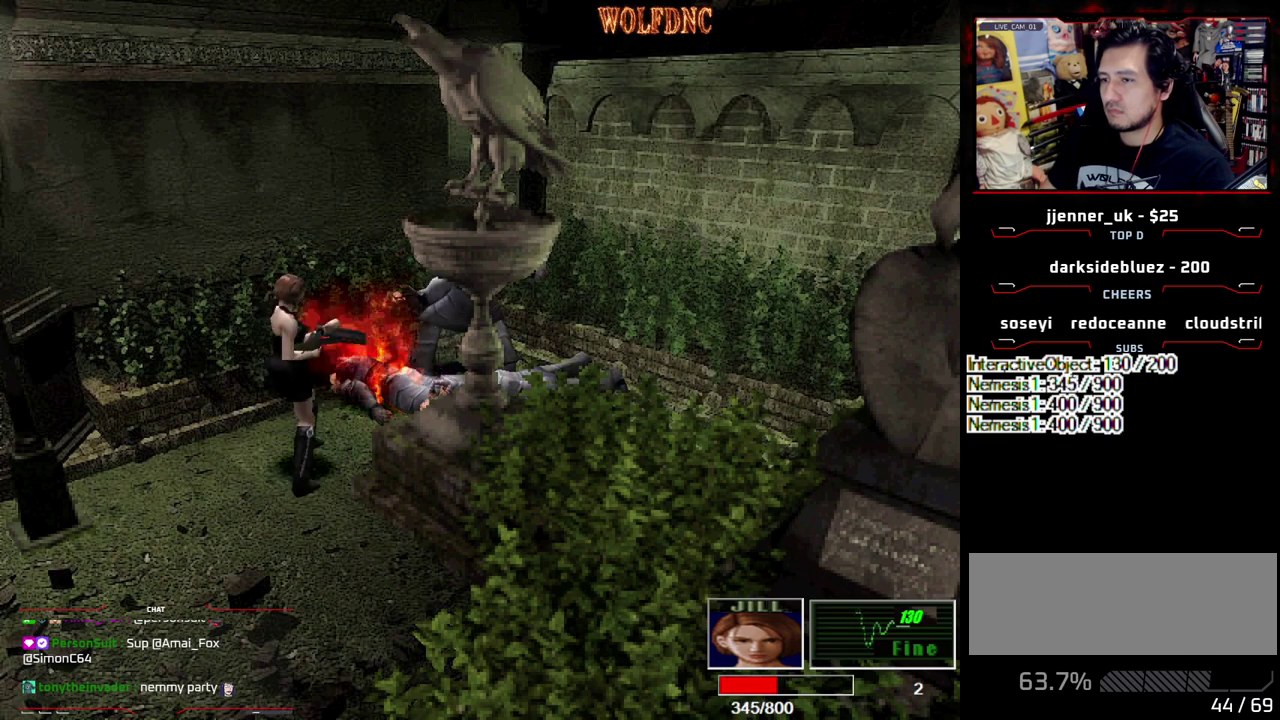
Gameplay with a controller (PlayStation layout); each line is a JSON object with the inputs held at the frame after it. "events" lists button and stick changes between this image and that frame as [ms after this image, input, new state], when the widget could be followed in between. Not read: L3 R3.
{"buttons": [], "events": [[67, "CROSS", "up"], [67, "R1", "up"], [117, "CROSS", "down"], [350, "CROSS", "up"], [400, "CROSS", "down"], [483, "CROSS", "up"]]}
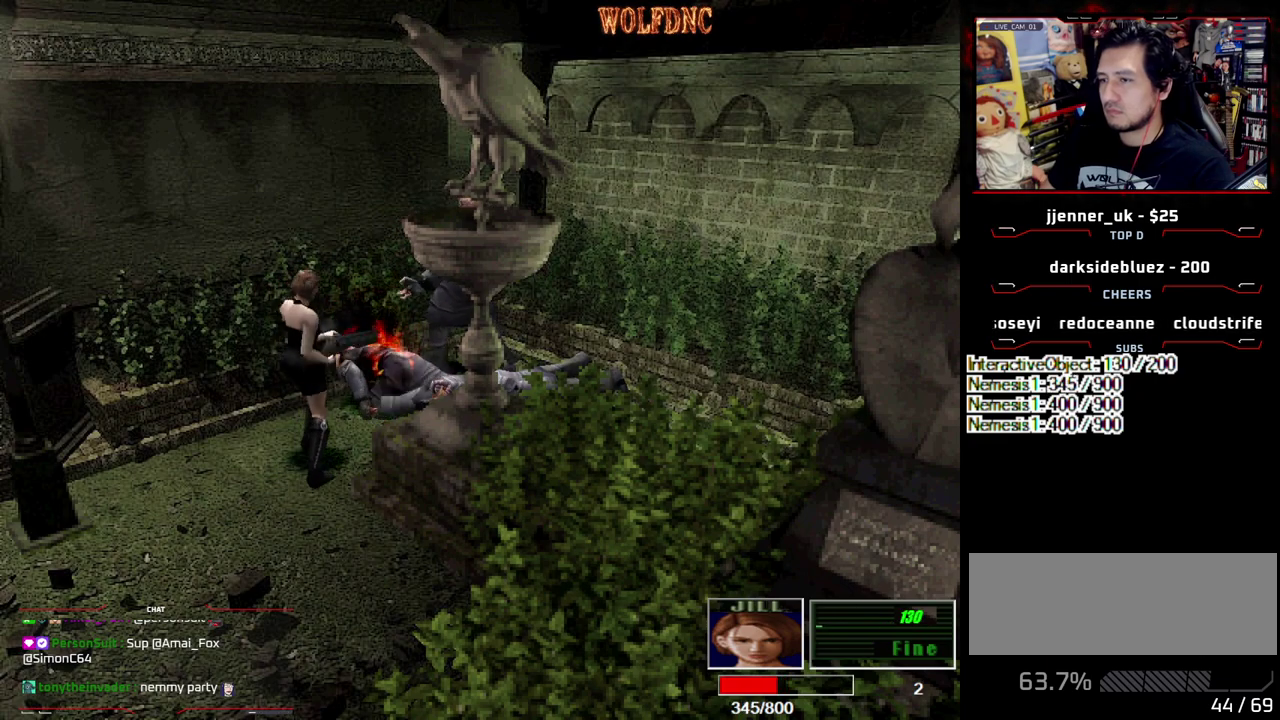
{"buttons": [], "events": []}
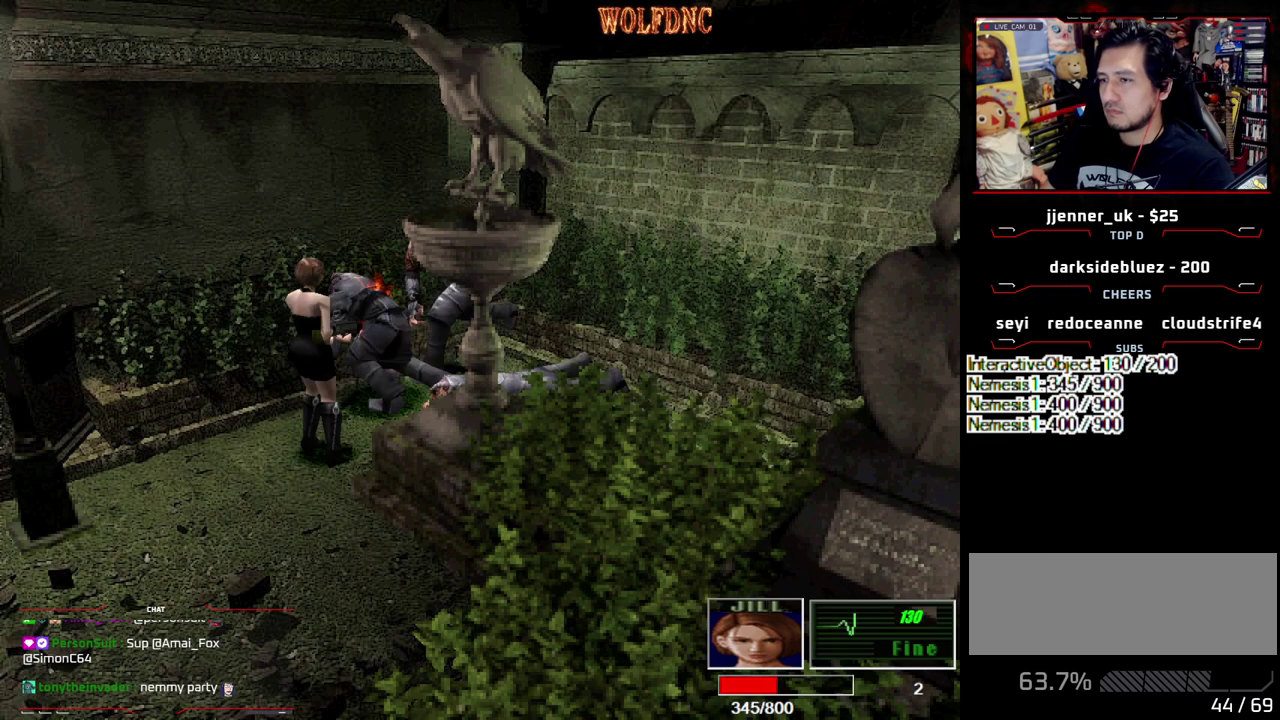
{"buttons": [], "events": [[50, "DPAD_DOWN", "down"], [50, "DPAD_LEFT", "down"], [133, "DPAD_LEFT", "up"], [183, "SQUARE", "down"], [283, "DPAD_DOWN", "up"], [283, "SQUARE", "up"]]}
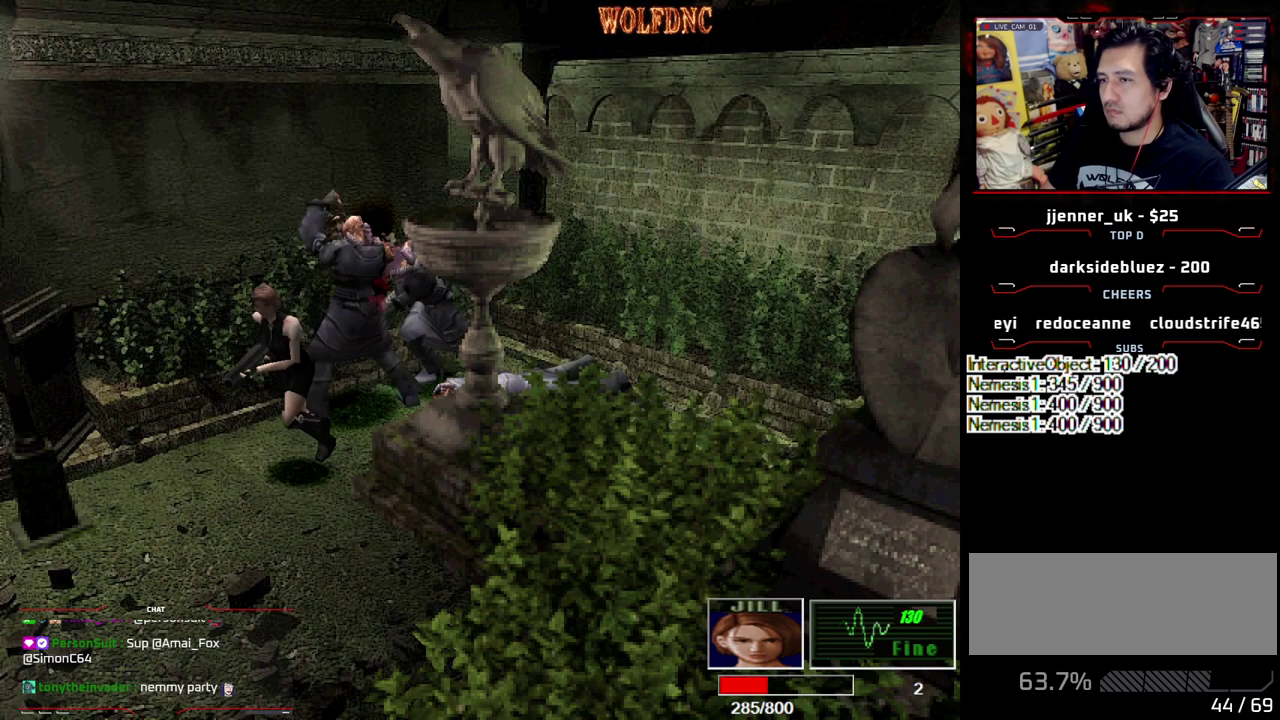
{"buttons": [], "events": [[17, "DPAD_LEFT", "down"], [200, "DPAD_UP", "down"], [250, "DPAD_UP", "up"], [300, "DPAD_LEFT", "up"]]}
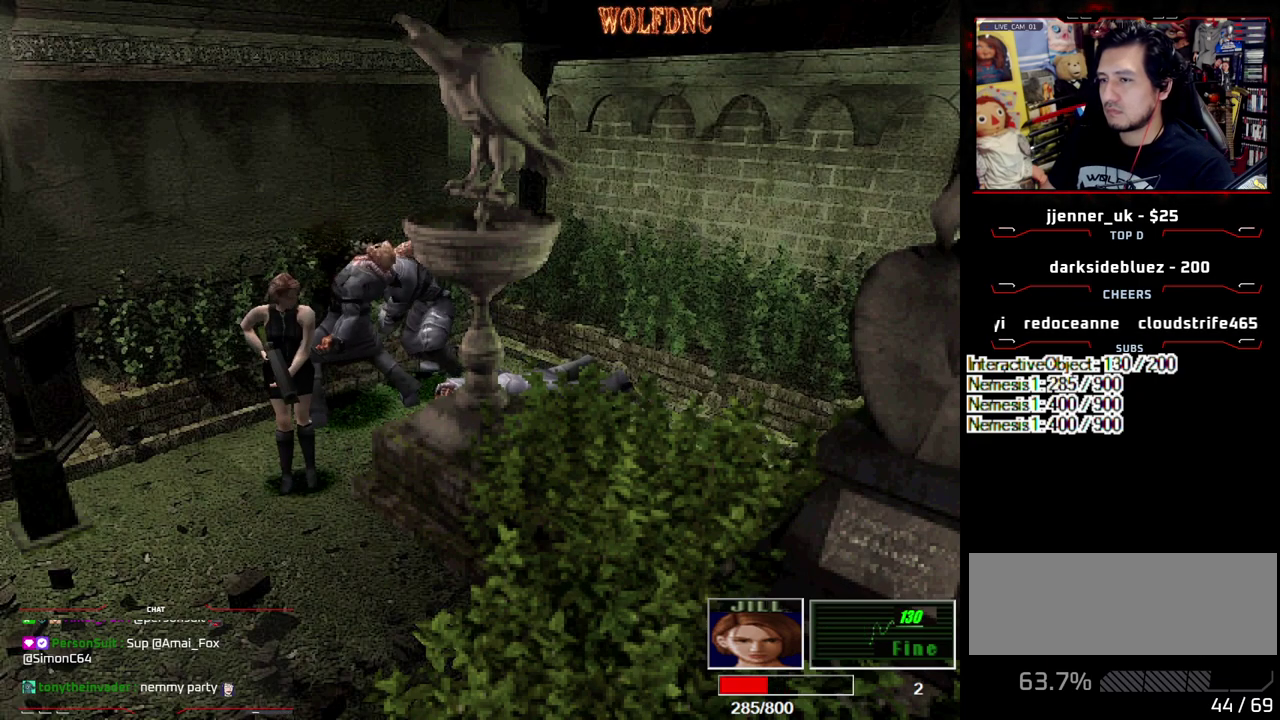
{"buttons": [], "events": [[33, "DPAD_UP", "down"], [83, "DPAD_LEFT", "down"], [83, "SQUARE", "down"], [167, "DPAD_UP", "up"], [167, "SQUARE", "up"], [317, "DPAD_LEFT", "up"]]}
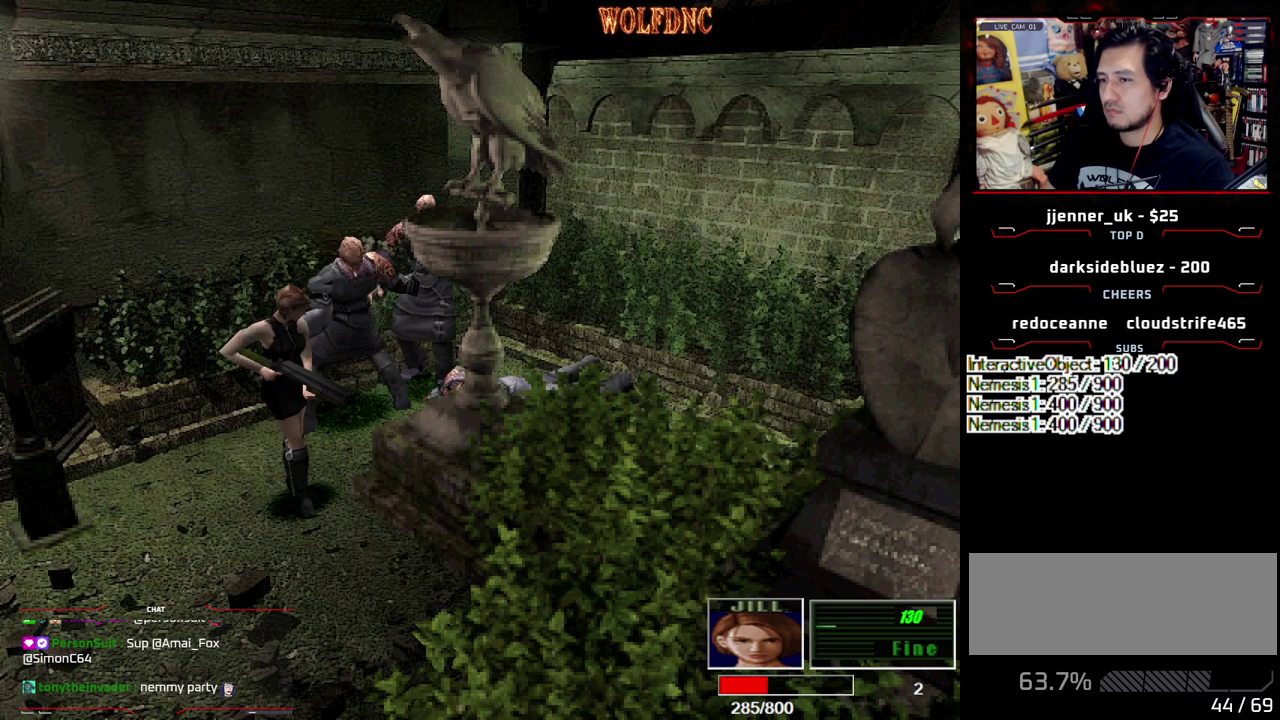
{"buttons": [], "events": [[50, "DPAD_LEFT", "down"], [183, "DPAD_LEFT", "up"]]}
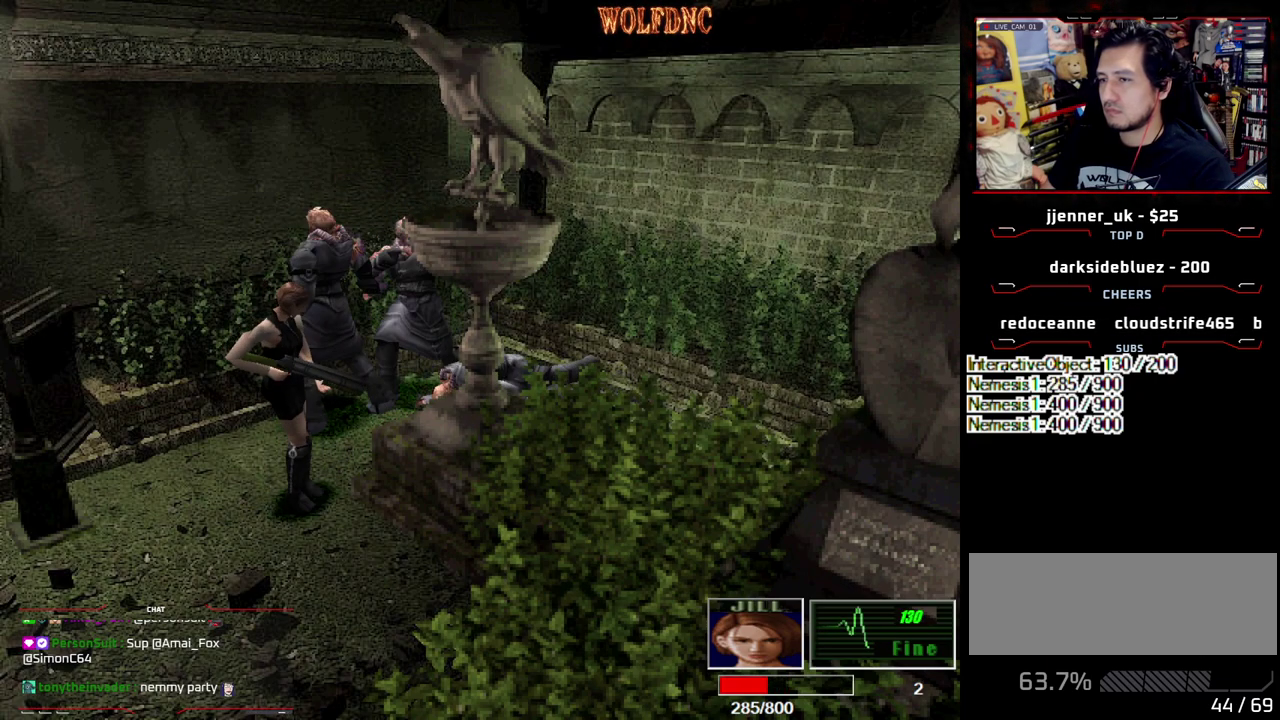
{"buttons": ["SQUARE", "DPAD_UP"], "events": [[250, "DPAD_UP", "down"], [250, "SQUARE", "down"]]}
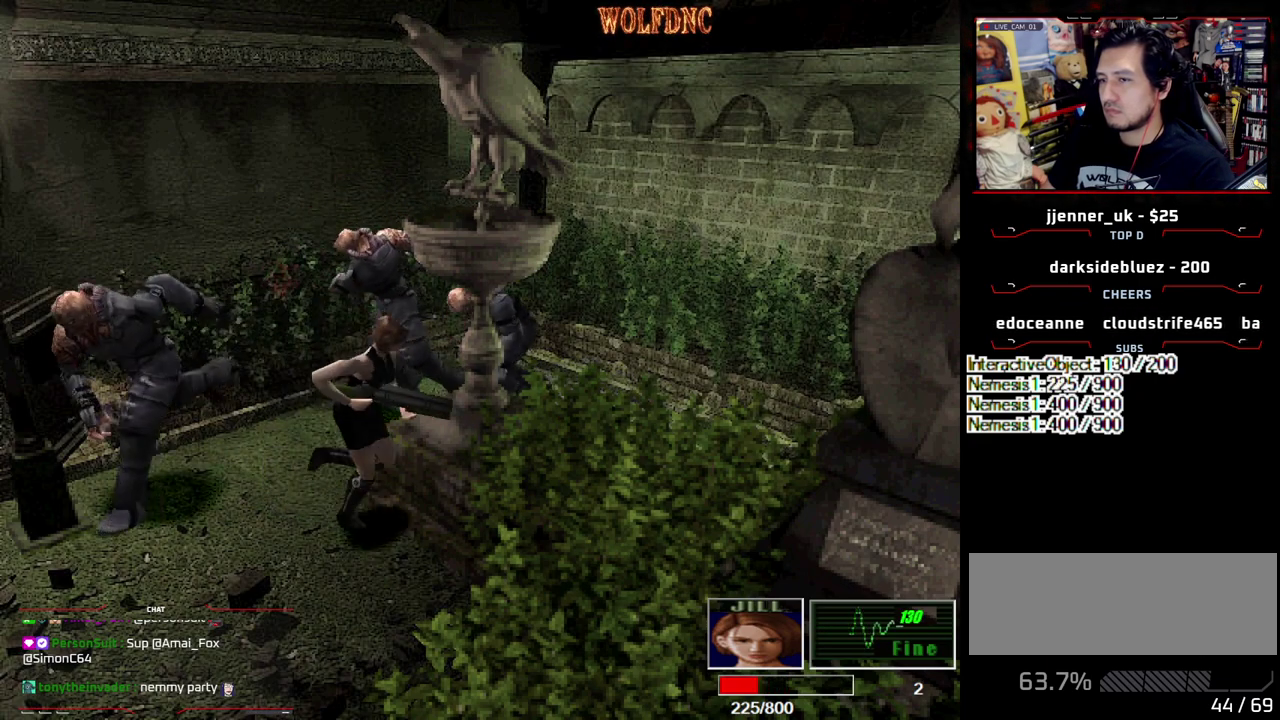
{"buttons": ["CIRCLE"], "events": [[83, "DPAD_RIGHT", "down"], [217, "DPAD_UP", "up"], [217, "SQUARE", "up"], [450, "DPAD_RIGHT", "up"], [483, "CIRCLE", "down"]]}
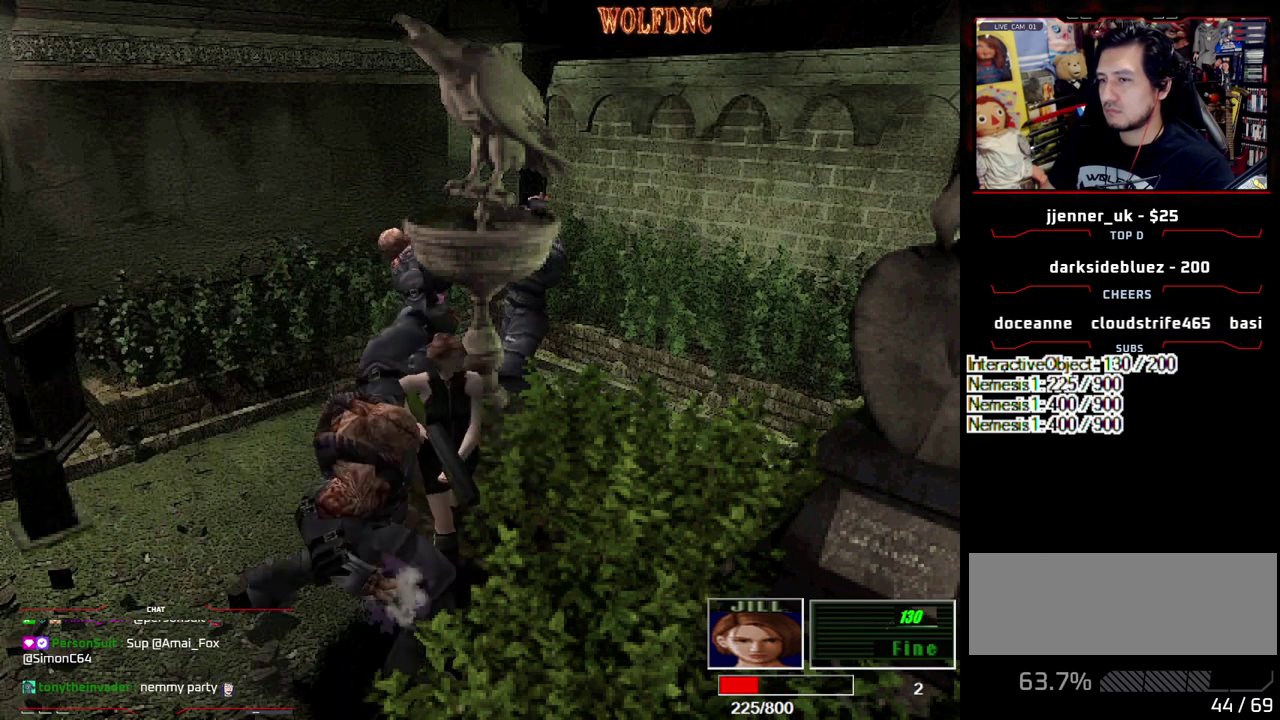
{"buttons": [], "events": [[133, "CIRCLE", "up"]]}
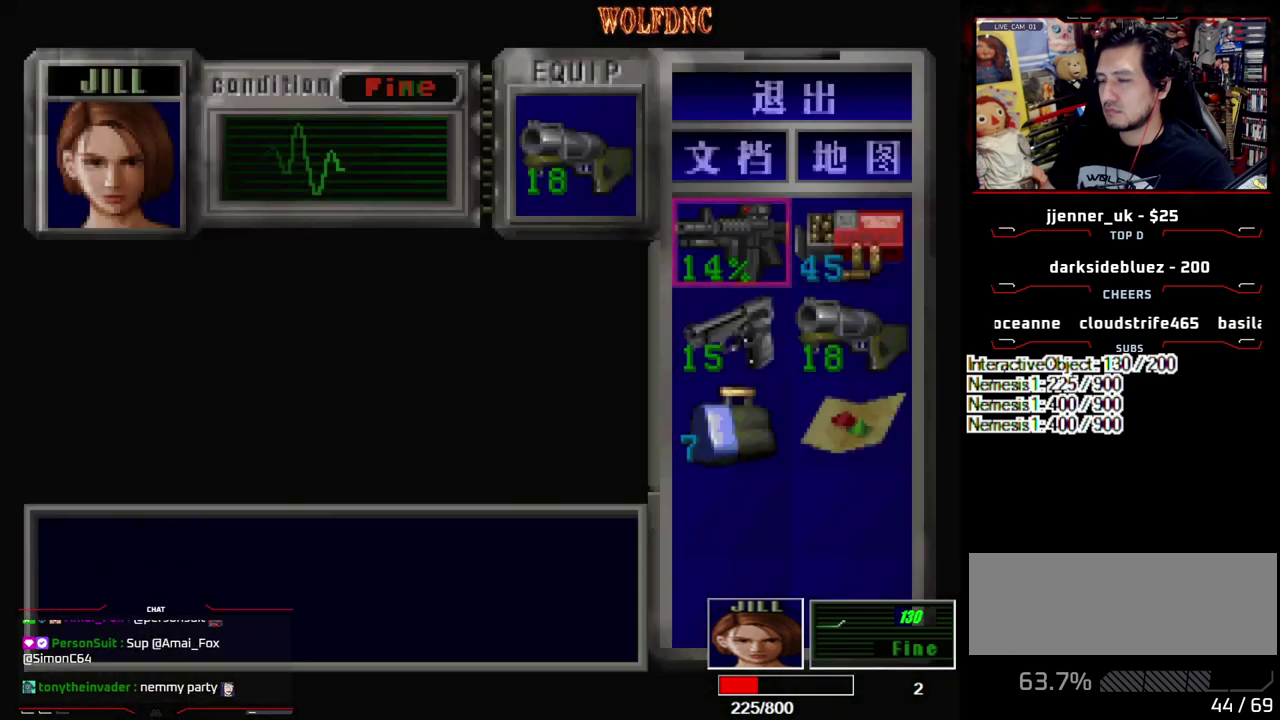
{"buttons": ["CIRCLE"], "events": [[483, "CIRCLE", "down"]]}
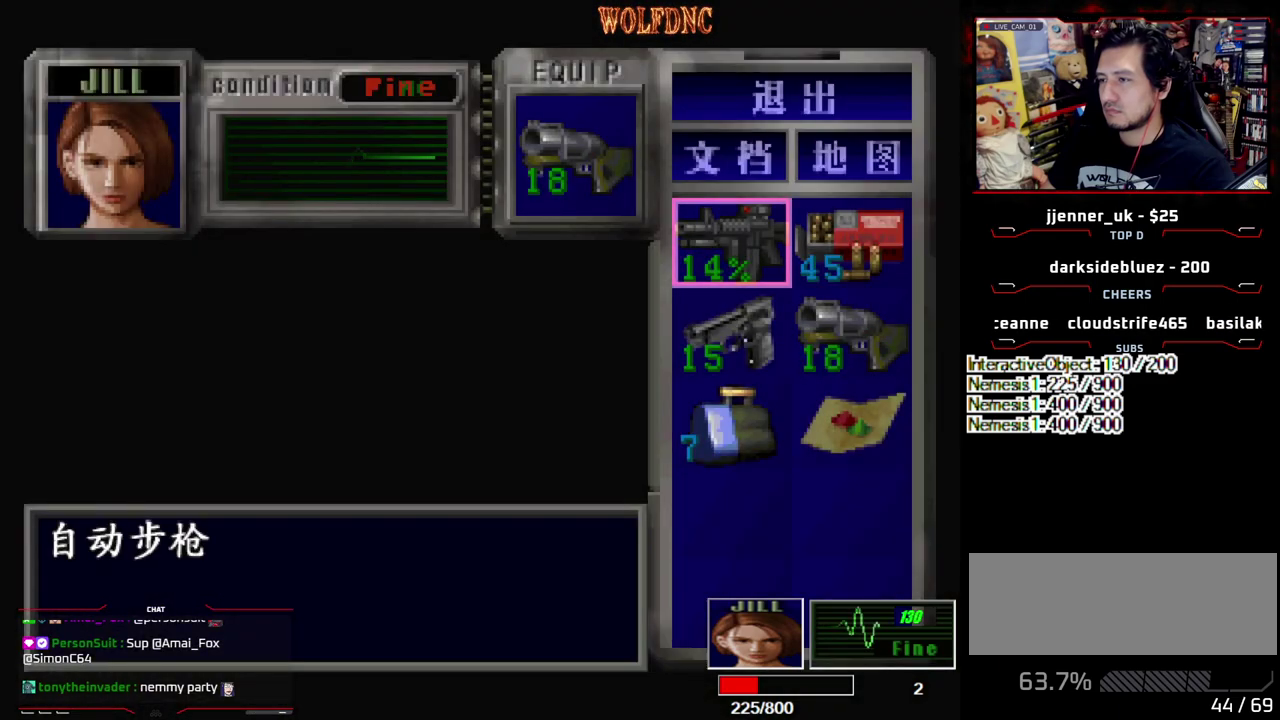
{"buttons": ["DPAD_DOWN", "DPAD_RIGHT"], "events": [[83, "CIRCLE", "up"], [117, "DPAD_DOWN", "down"], [500, "DPAD_RIGHT", "down"]]}
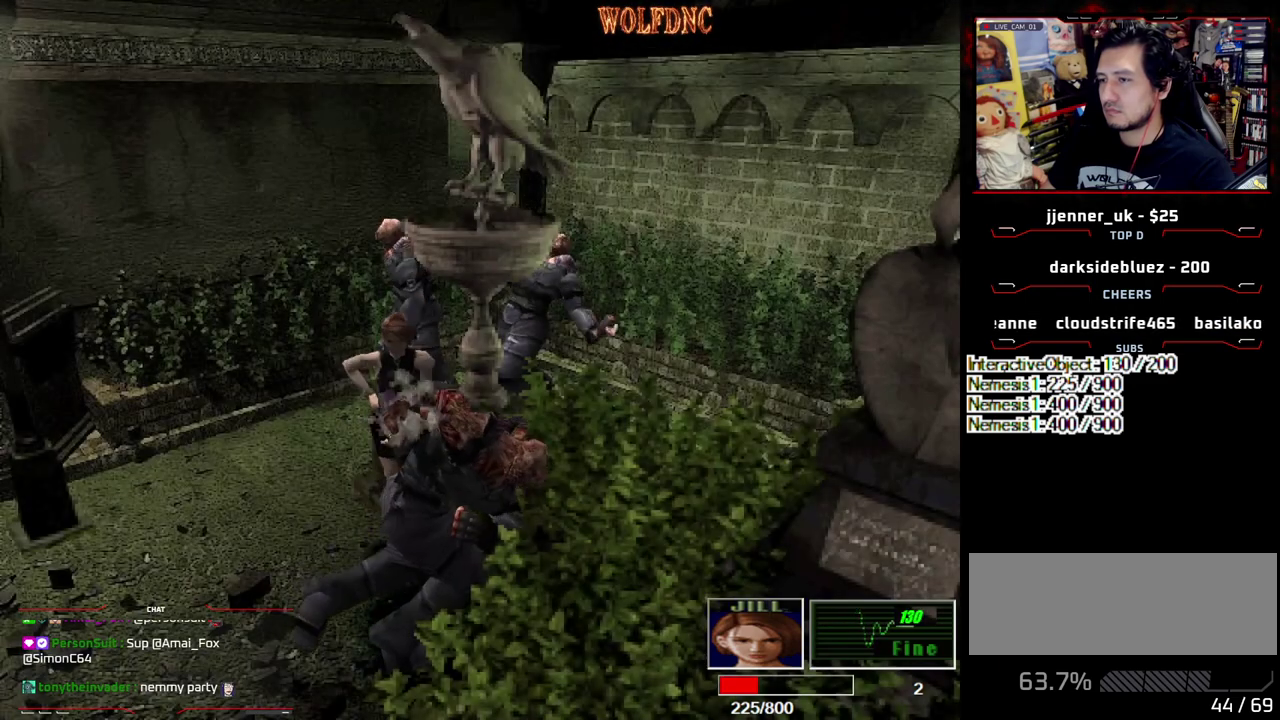
{"buttons": ["SQUARE", "DPAD_UP"], "events": [[100, "DPAD_DOWN", "up"], [383, "DPAD_UP", "down"], [383, "SQUARE", "down"], [467, "DPAD_RIGHT", "up"]]}
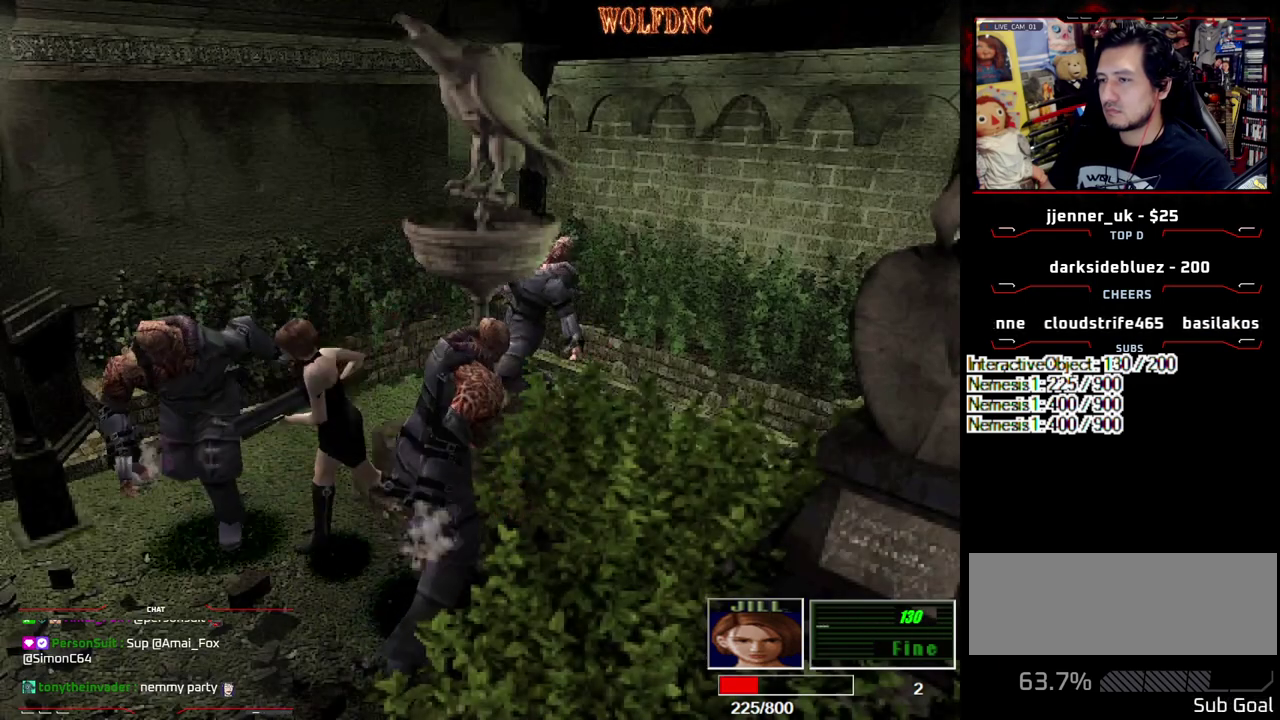
{"buttons": ["SQUARE", "DPAD_UP", "DPAD_LEFT"], "events": [[17, "DPAD_LEFT", "down"], [150, "DPAD_LEFT", "up"], [333, "DPAD_RIGHT", "down"], [433, "DPAD_LEFT", "down"], [433, "DPAD_RIGHT", "up"]]}
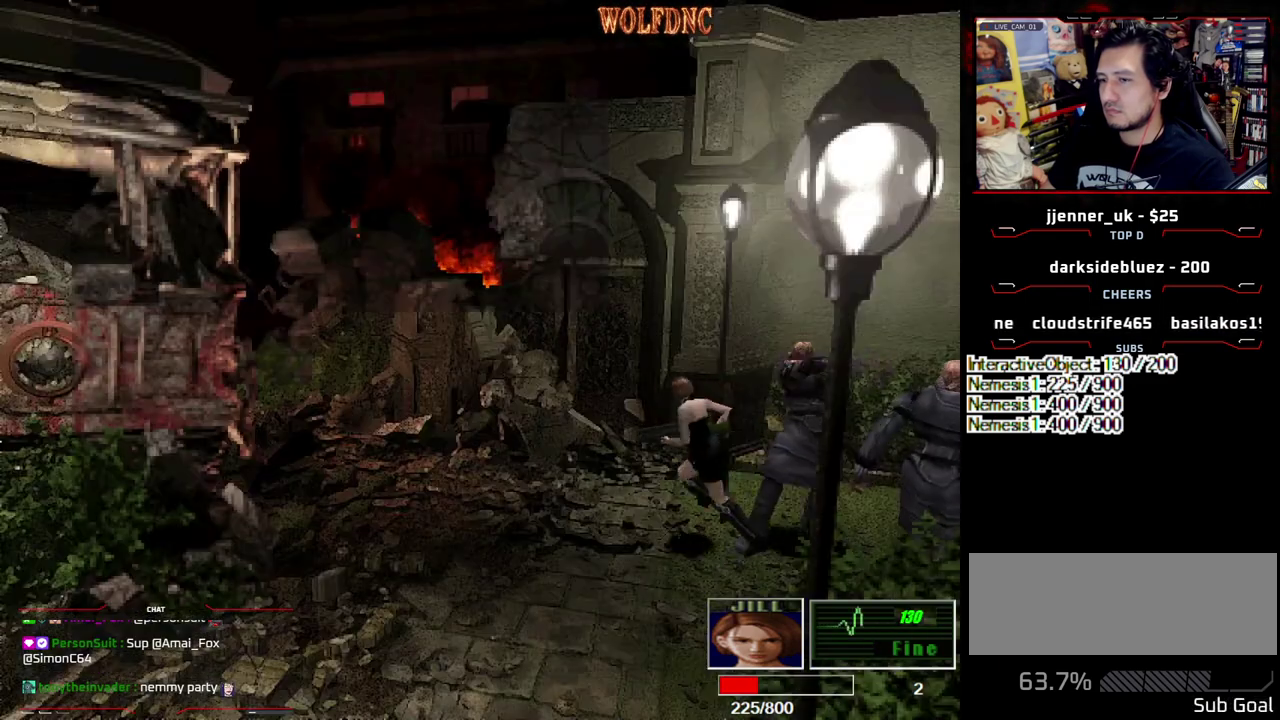
{"buttons": ["SQUARE", "DPAD_UP", "DPAD_LEFT"], "events": [[217, "DPAD_UP", "up"], [217, "SQUARE", "up"], [367, "DPAD_UP", "down"], [367, "SQUARE", "down"]]}
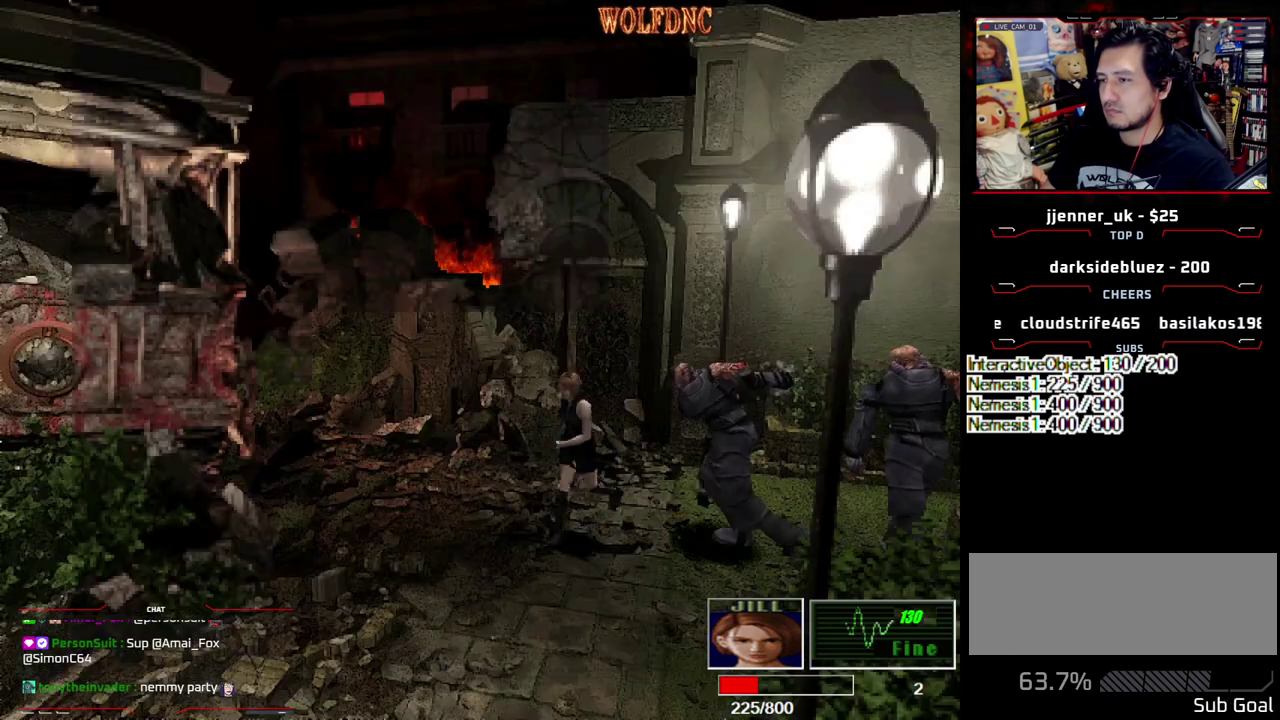
{"buttons": [], "events": [[133, "DPAD_LEFT", "up"], [283, "DPAD_UP", "up"], [283, "SQUARE", "up"]]}
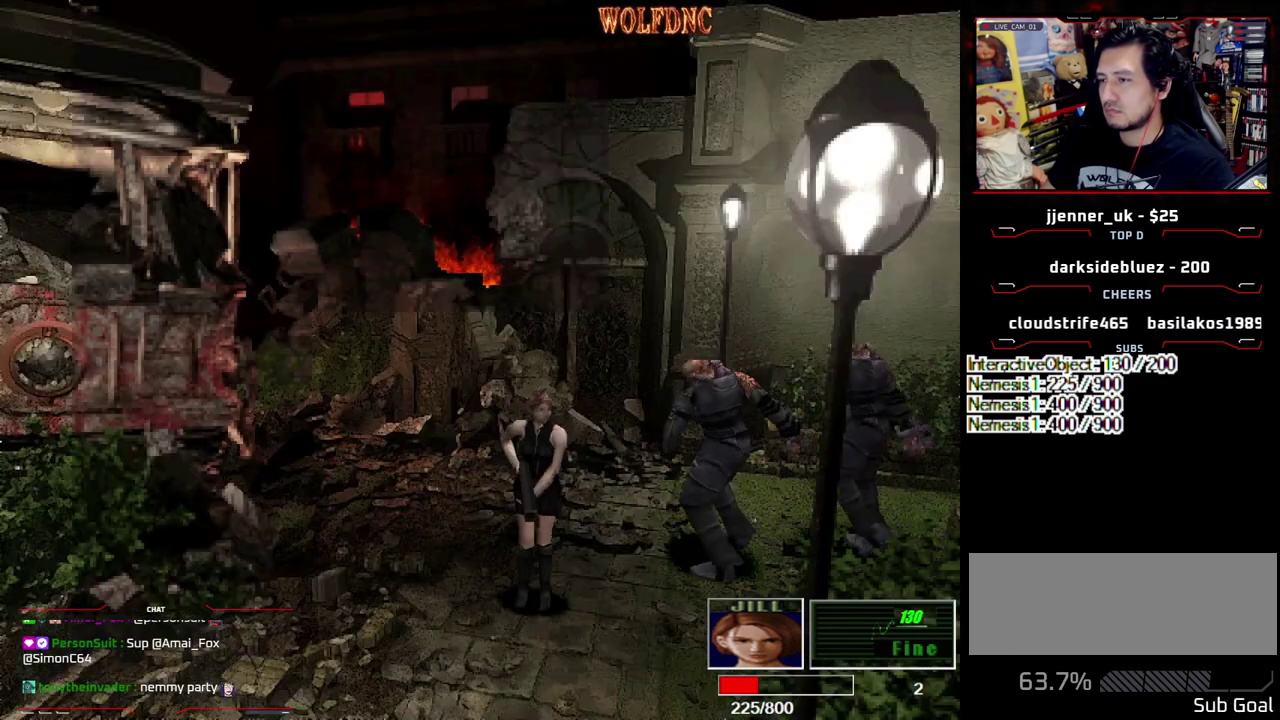
{"buttons": ["SQUARE"], "events": [[250, "DPAD_UP", "down"], [433, "DPAD_UP", "up"], [433, "SQUARE", "down"]]}
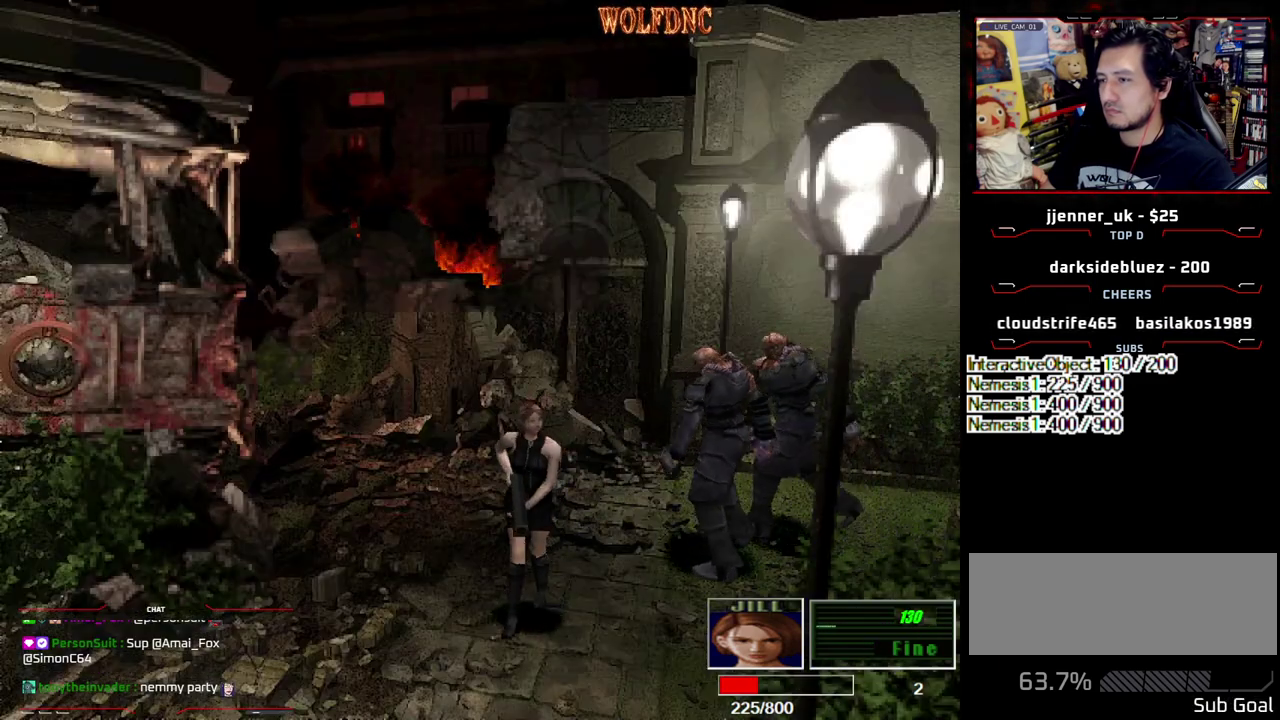
{"buttons": [], "events": [[83, "SQUARE", "up"], [267, "DPAD_UP", "down"], [317, "SQUARE", "down"], [450, "DPAD_UP", "up"], [450, "SQUARE", "up"]]}
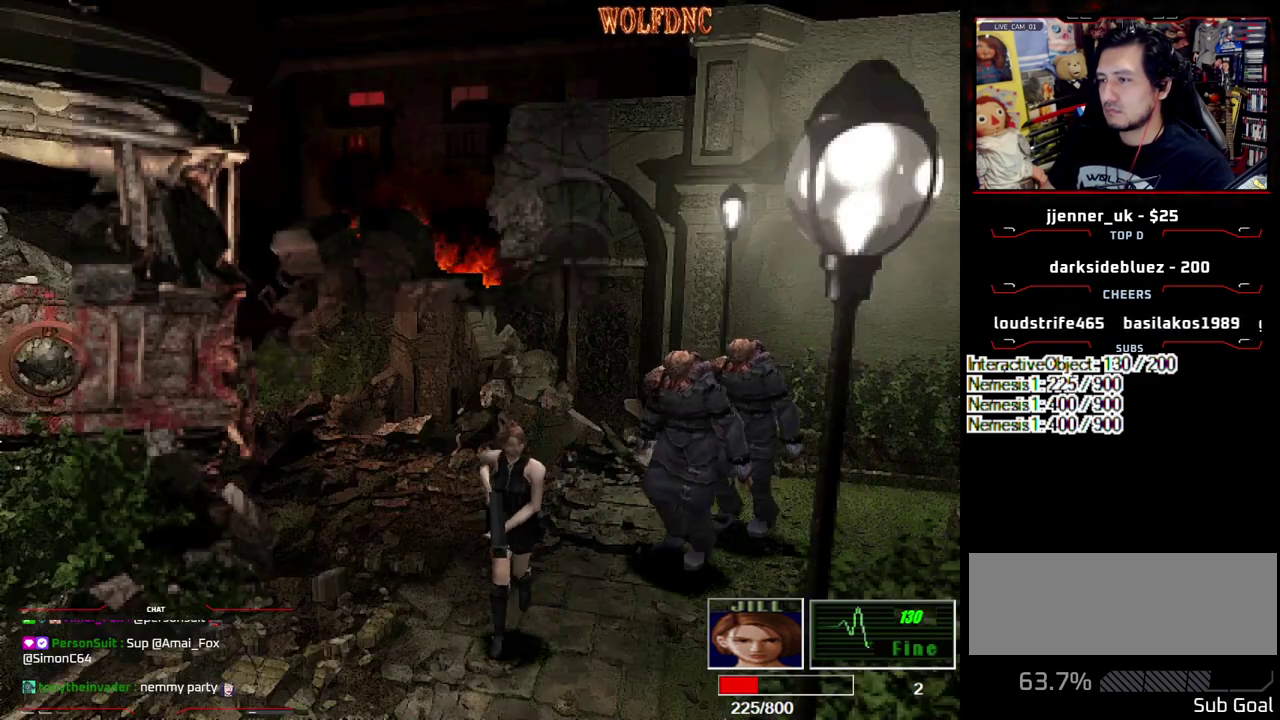
{"buttons": [], "events": [[133, "DPAD_UP", "down"], [183, "SQUARE", "down"], [283, "DPAD_UP", "up"], [333, "SQUARE", "up"]]}
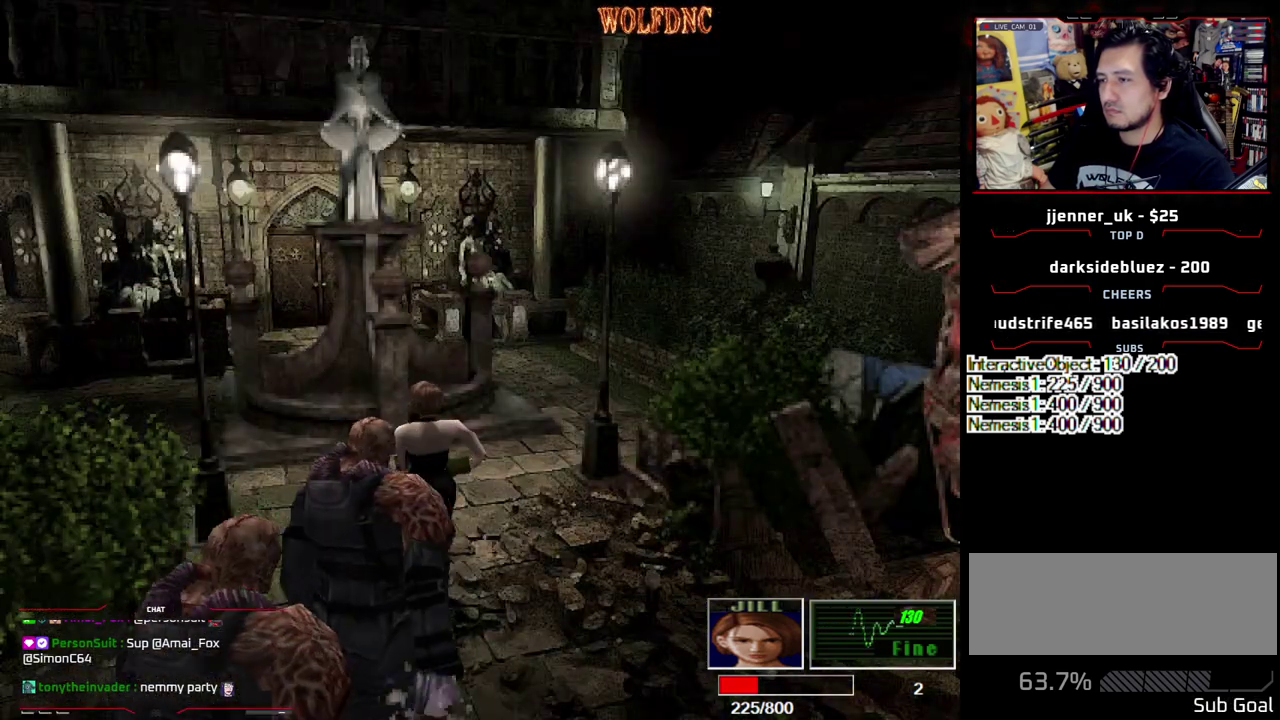
{"buttons": ["SQUARE", "DPAD_UP"], "events": [[383, "DPAD_UP", "down"], [383, "SQUARE", "down"]]}
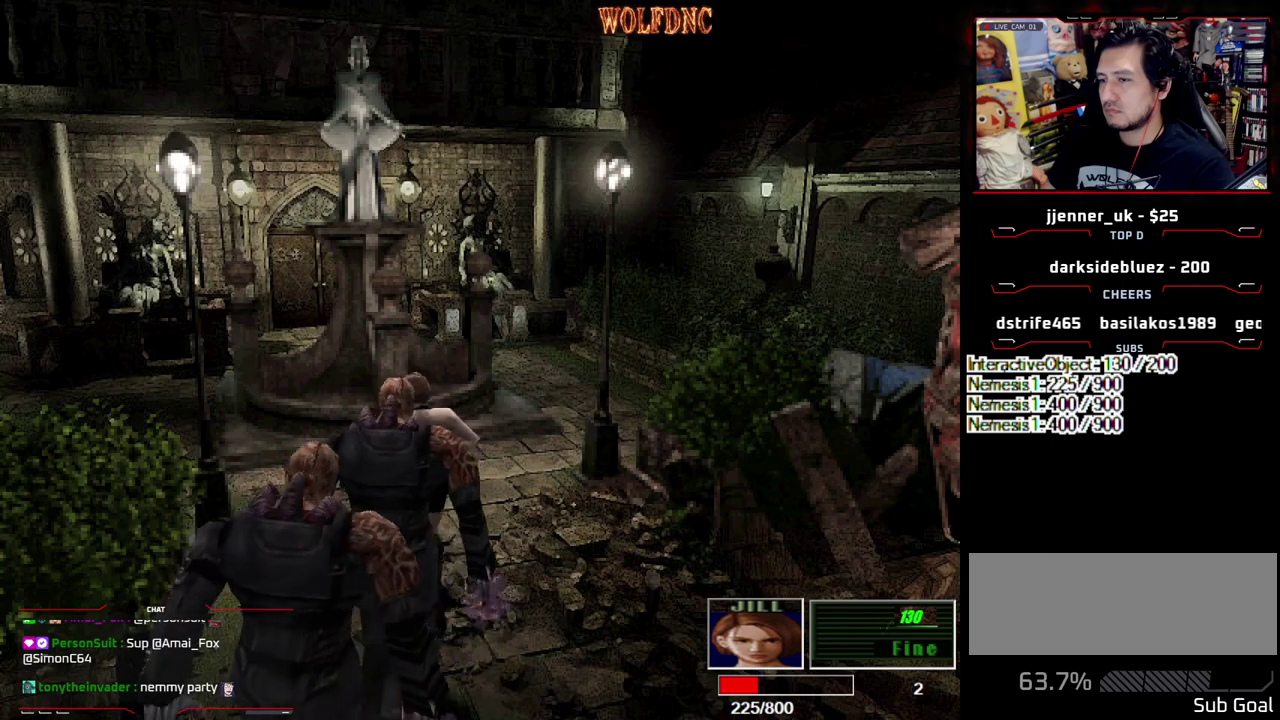
{"buttons": ["SQUARE", "DPAD_UP", "DPAD_RIGHT"], "events": [[83, "DPAD_UP", "up"], [83, "SQUARE", "up"], [267, "DPAD_RIGHT", "down"], [317, "SQUARE", "down"], [367, "DPAD_UP", "down"]]}
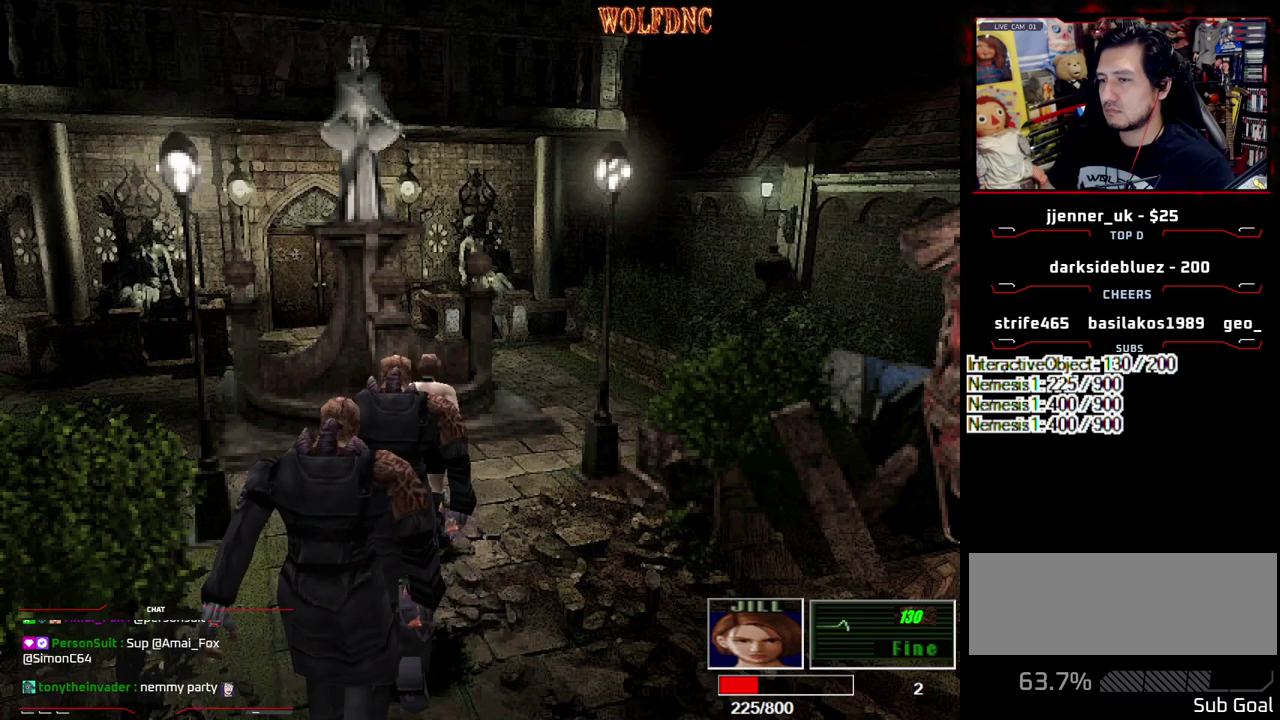
{"buttons": ["DPAD_LEFT"], "events": [[50, "DPAD_RIGHT", "up"], [133, "DPAD_LEFT", "down"], [183, "SQUARE", "up"], [233, "DPAD_UP", "up"]]}
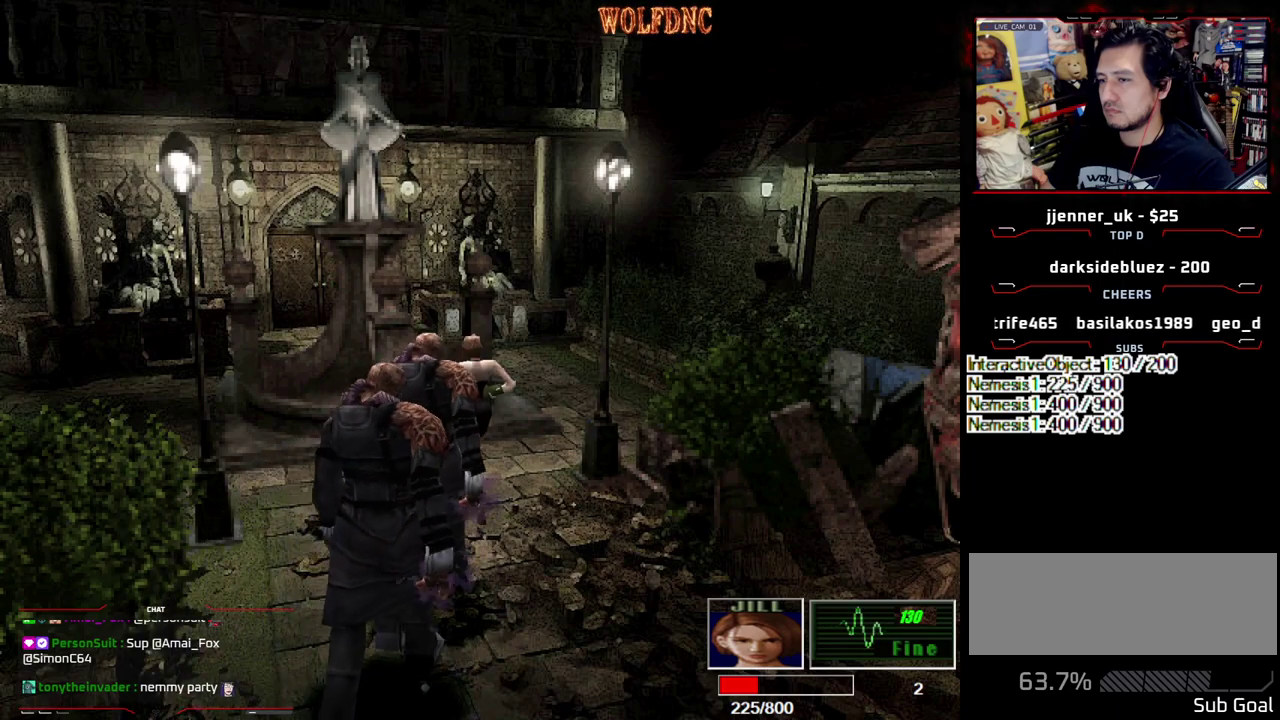
{"buttons": ["SQUARE", "DPAD_UP", "DPAD_LEFT"], "events": [[117, "DPAD_LEFT", "up"], [300, "DPAD_UP", "down"], [300, "SQUARE", "down"], [350, "DPAD_LEFT", "down"]]}
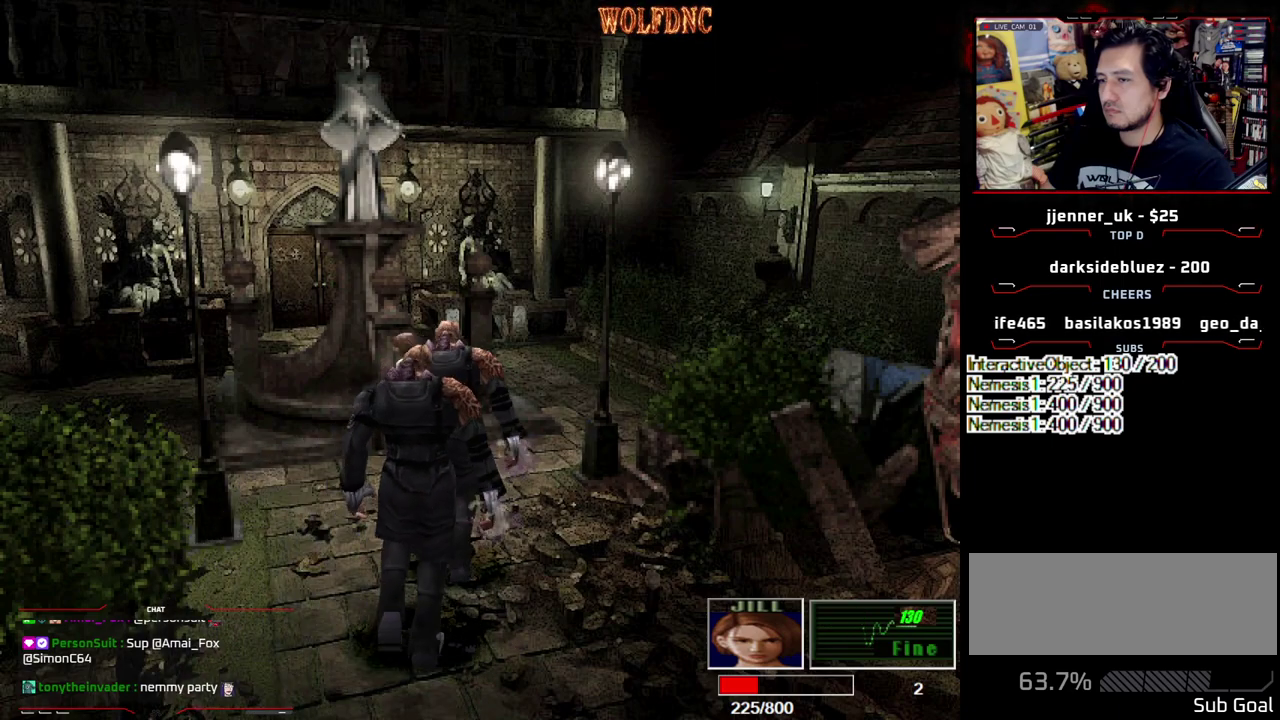
{"buttons": ["SQUARE", "DPAD_UP"], "events": [[33, "DPAD_LEFT", "up"], [83, "DPAD_UP", "up"], [83, "SQUARE", "up"], [400, "SQUARE", "down"], [450, "DPAD_UP", "down"]]}
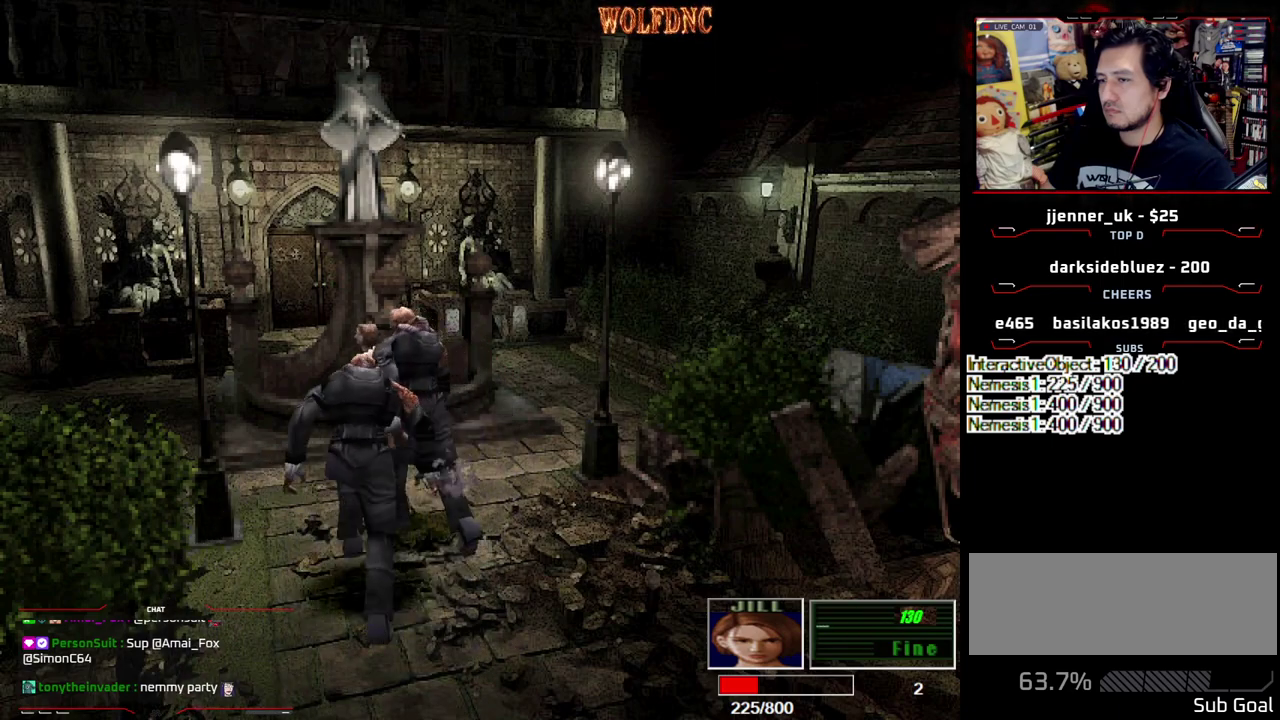
{"buttons": ["SQUARE", "DPAD_UP", "DPAD_RIGHT"], "events": [[50, "DPAD_LEFT", "down"], [233, "DPAD_LEFT", "up"], [333, "DPAD_RIGHT", "down"]]}
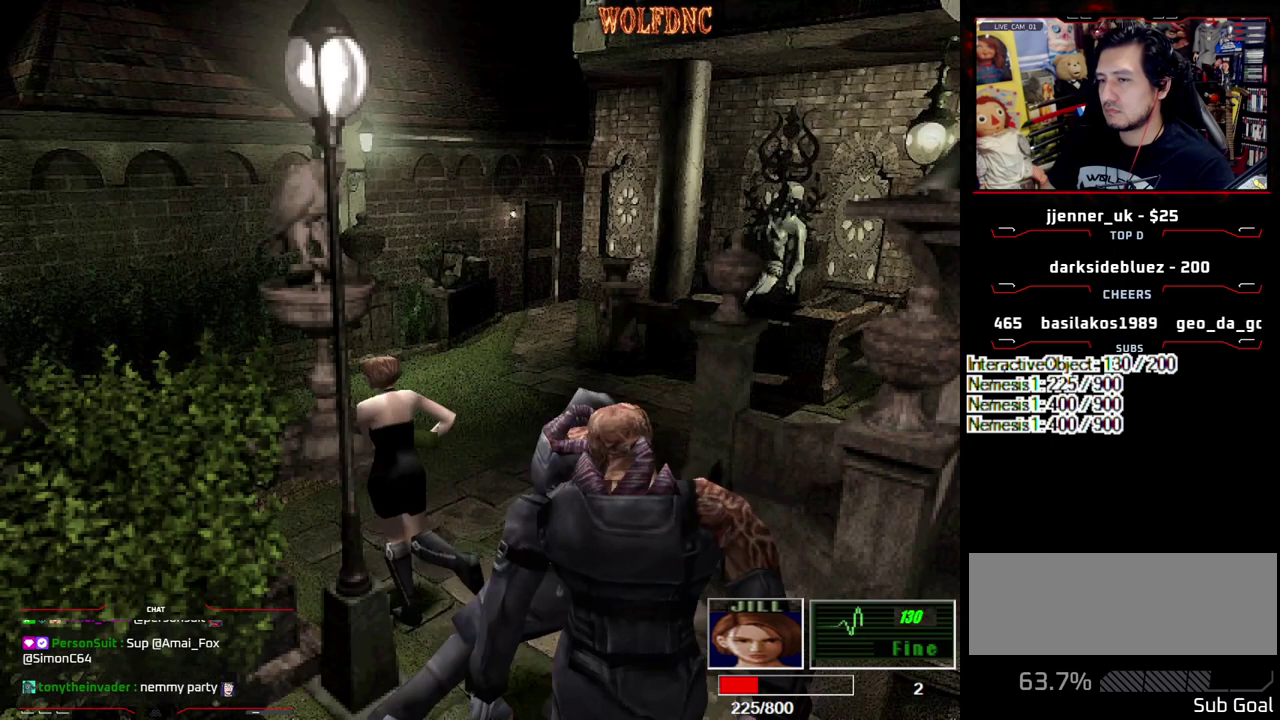
{"buttons": ["DPAD_RIGHT"], "events": [[250, "DPAD_RIGHT", "up"], [250, "SQUARE", "up"], [300, "DPAD_UP", "up"], [433, "DPAD_RIGHT", "down"]]}
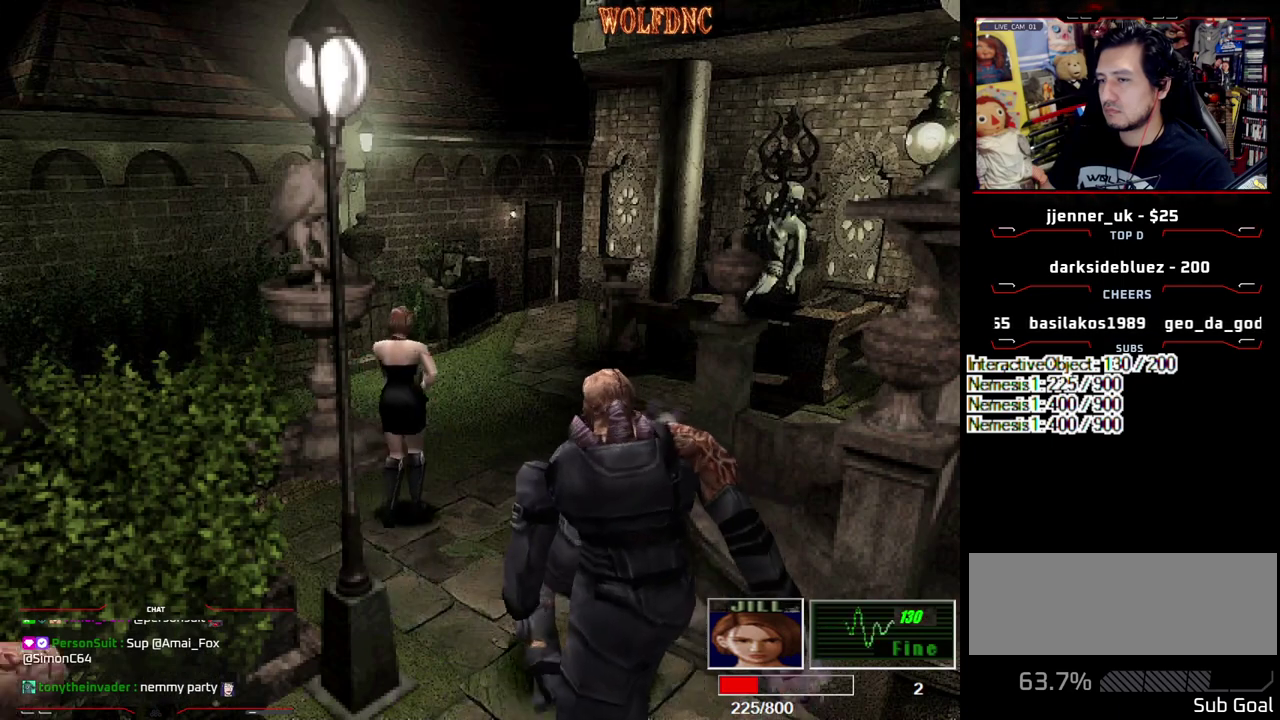
{"buttons": ["DPAD_LEFT"], "events": [[317, "DPAD_RIGHT", "up"], [317, "DPAD_UP", "down"], [400, "DPAD_LEFT", "down"], [400, "SQUARE", "down"], [450, "DPAD_UP", "up"], [500, "SQUARE", "up"]]}
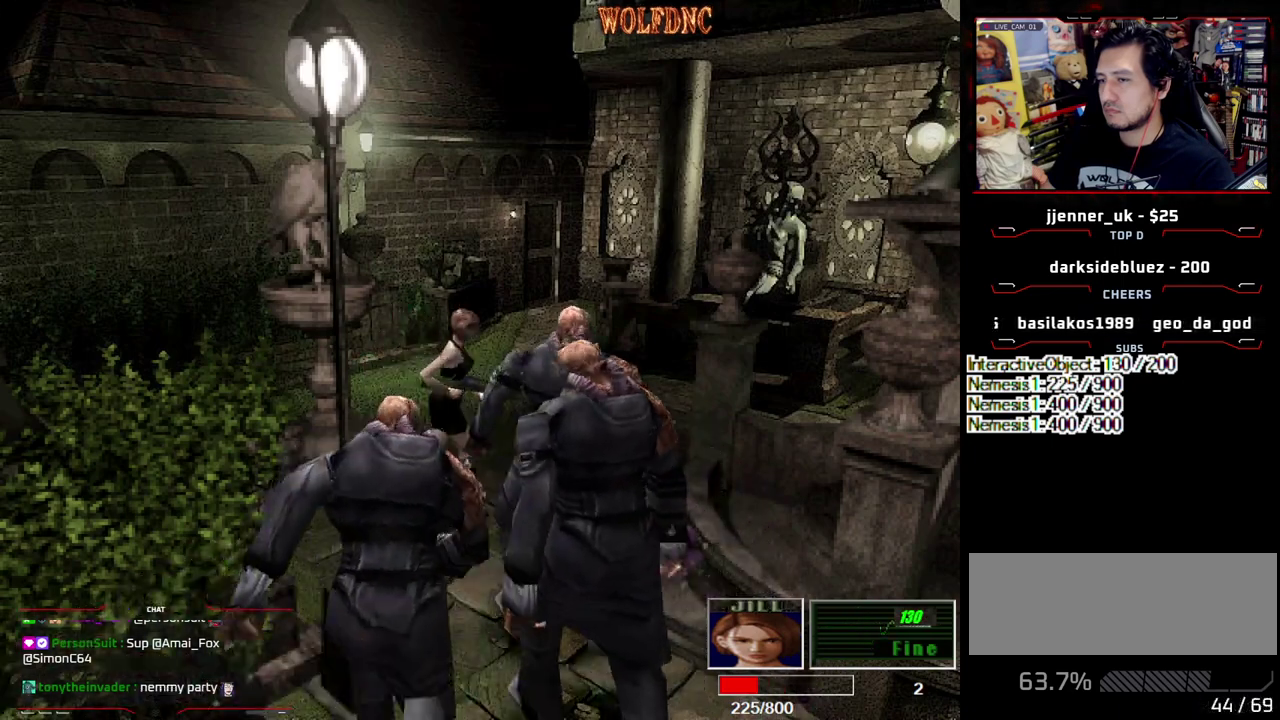
{"buttons": ["SQUARE", "DPAD_UP", "DPAD_LEFT"], "events": [[83, "SQUARE", "down"], [133, "DPAD_UP", "down"]]}
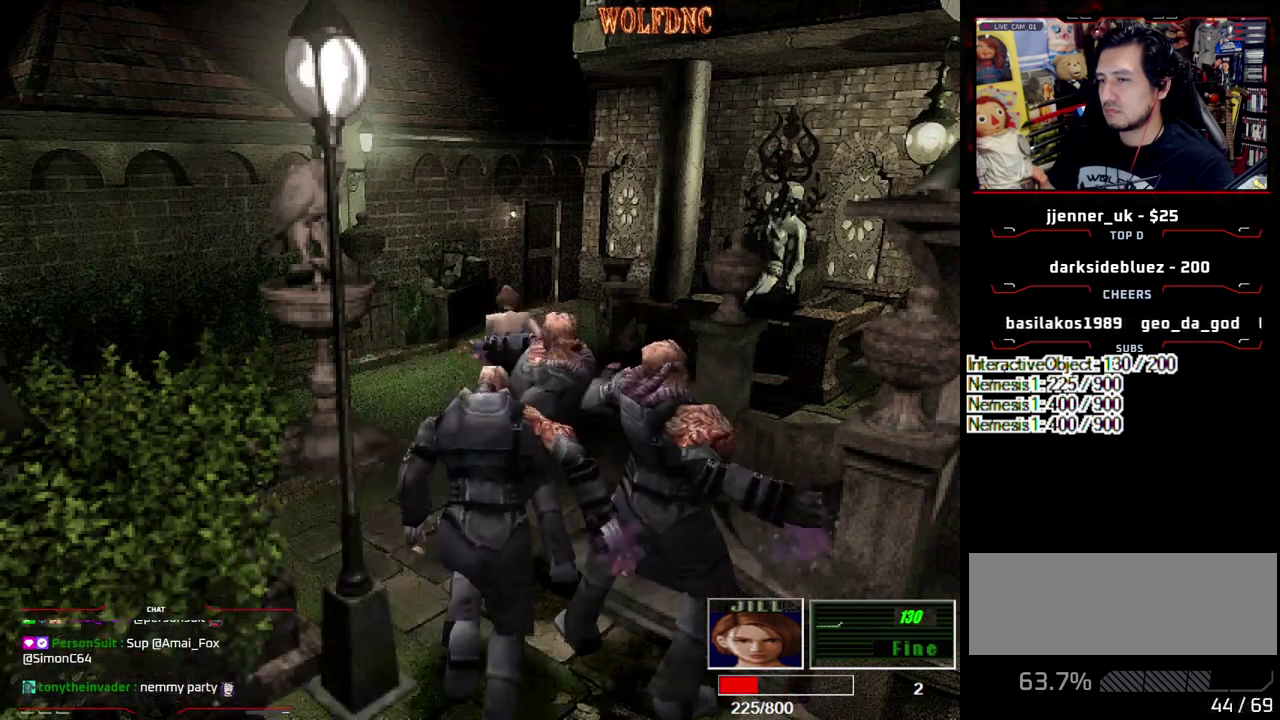
{"buttons": [], "events": [[300, "DPAD_LEFT", "up"], [300, "DPAD_UP", "up"], [300, "SQUARE", "up"]]}
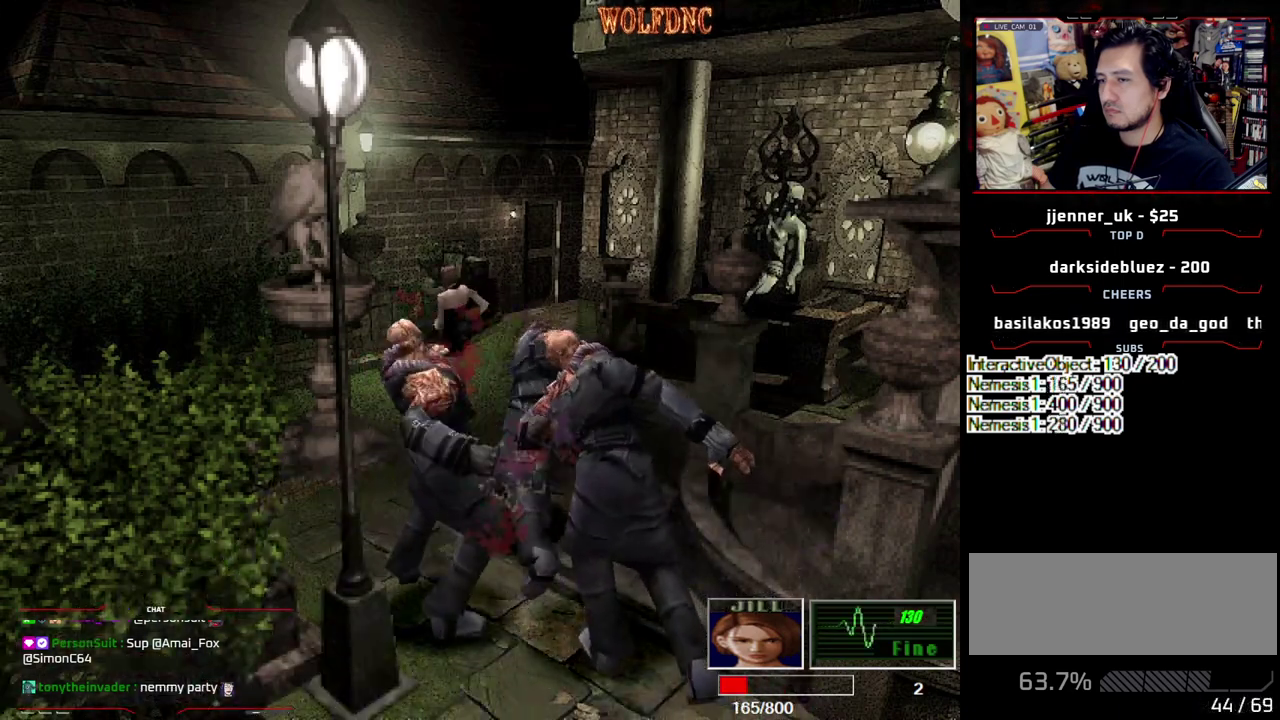
{"buttons": [], "events": [[167, "DPAD_LEFT", "down"], [217, "DPAD_UP", "down"], [267, "SQUARE", "down"], [400, "DPAD_UP", "up"], [450, "DPAD_LEFT", "up"], [450, "SQUARE", "up"]]}
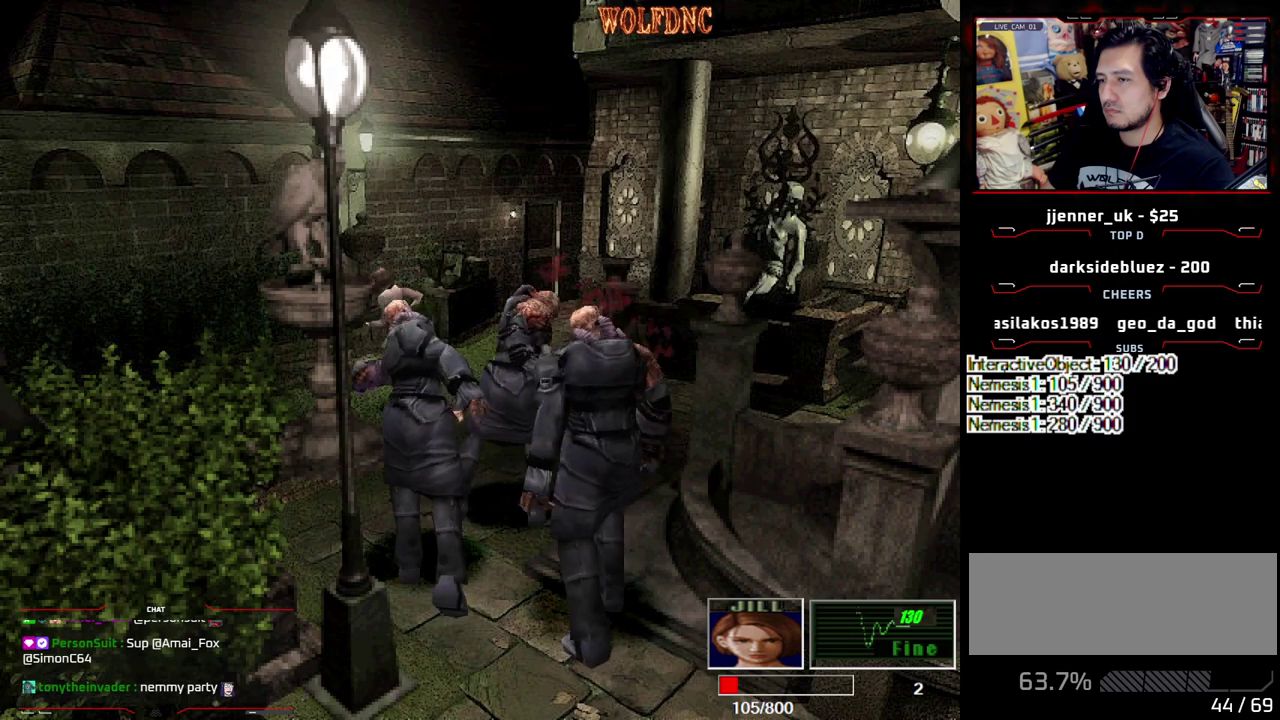
{"buttons": ["DPAD_LEFT"], "events": [[283, "DPAD_LEFT", "down"]]}
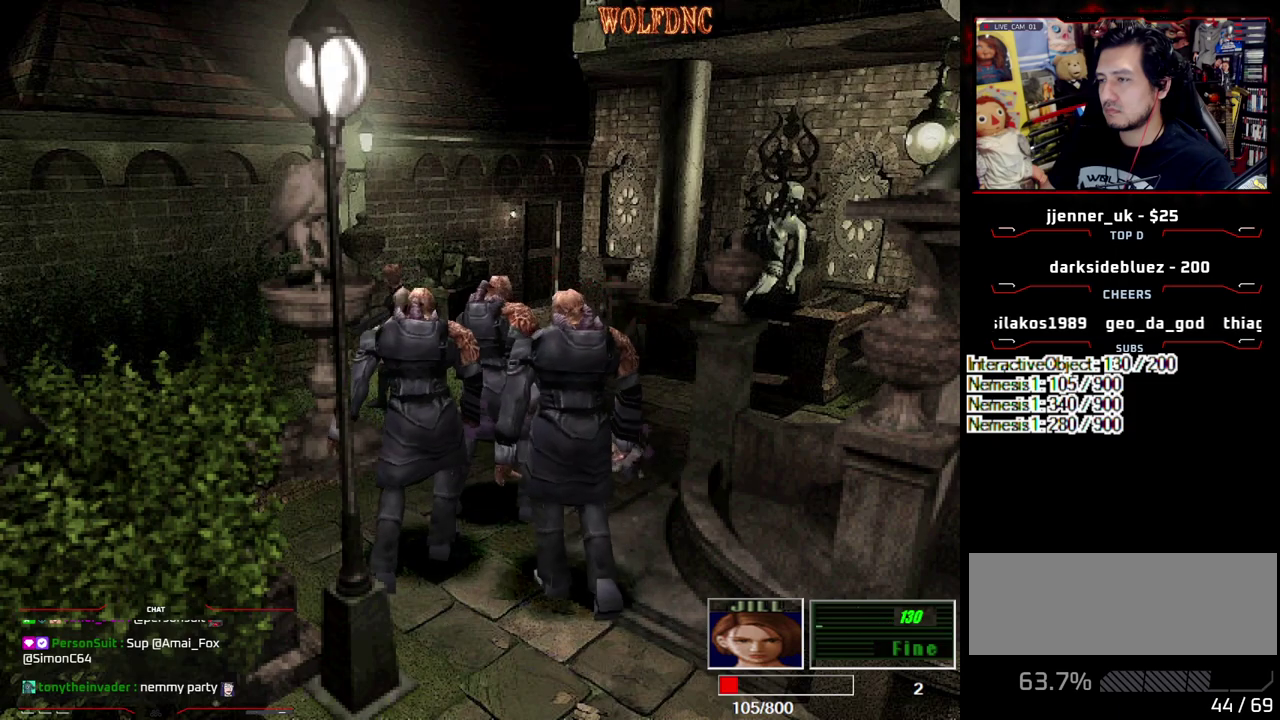
{"buttons": ["SQUARE", "DPAD_UP", "DPAD_RIGHT"], "events": [[117, "DPAD_LEFT", "up"], [350, "DPAD_UP", "down"], [383, "SQUARE", "down"], [433, "DPAD_RIGHT", "down"]]}